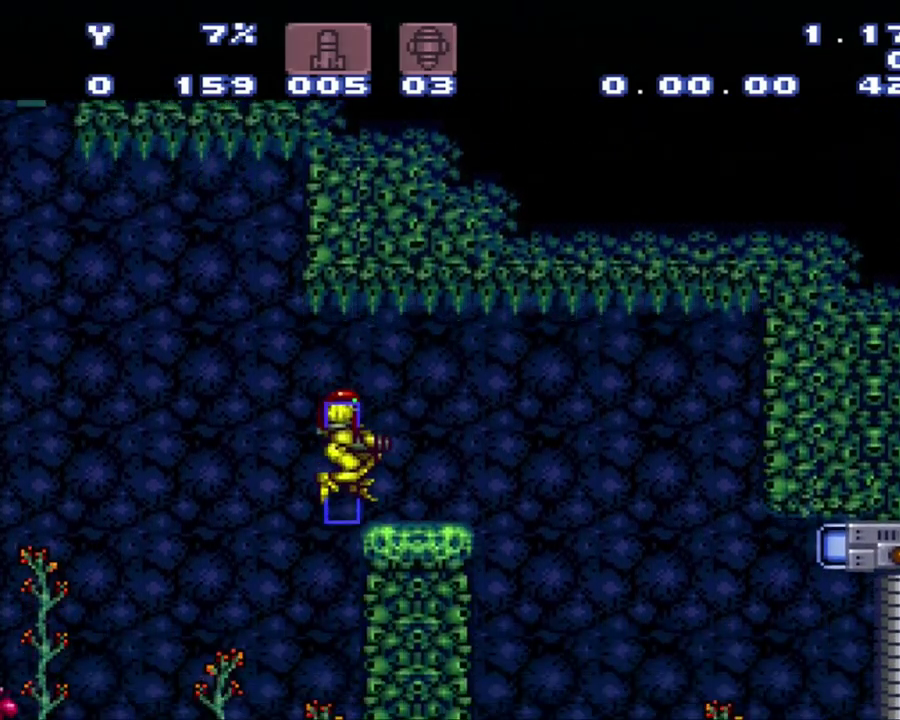
Gameplay with a controller (Nintendo layout); each line is a JSON object with the inputs held at the frame after it. "events" lists button and stick changes between this image and that frame as [ms after this image, input, new state], when the widget could be followed in between. Not read: L3 R3.
{"buttons": ["Y"], "events": []}
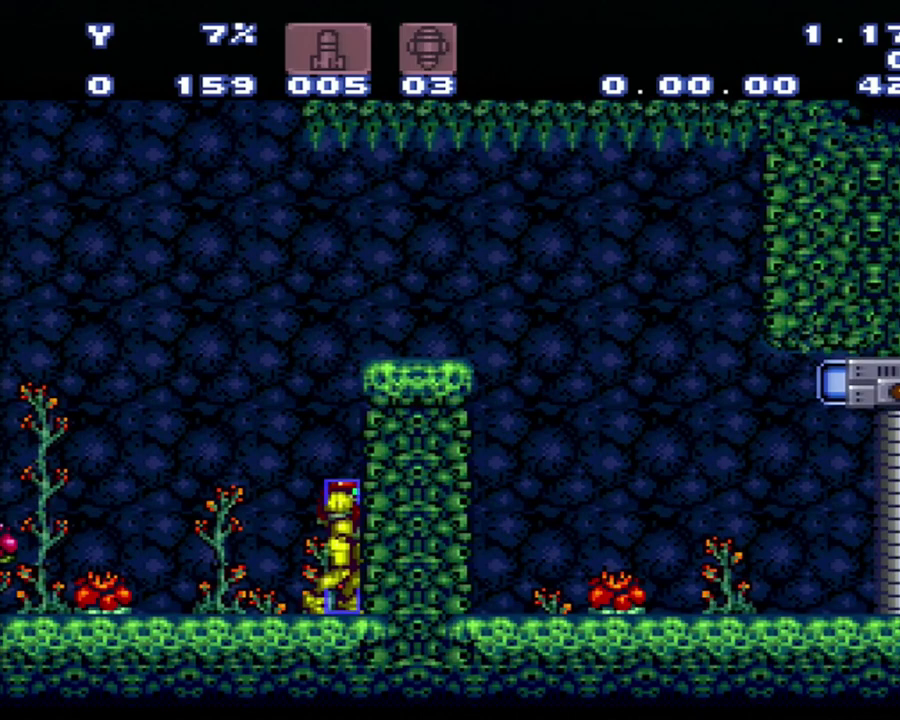
{"buttons": ["B", "Y"], "events": [[217, "B", "down"]]}
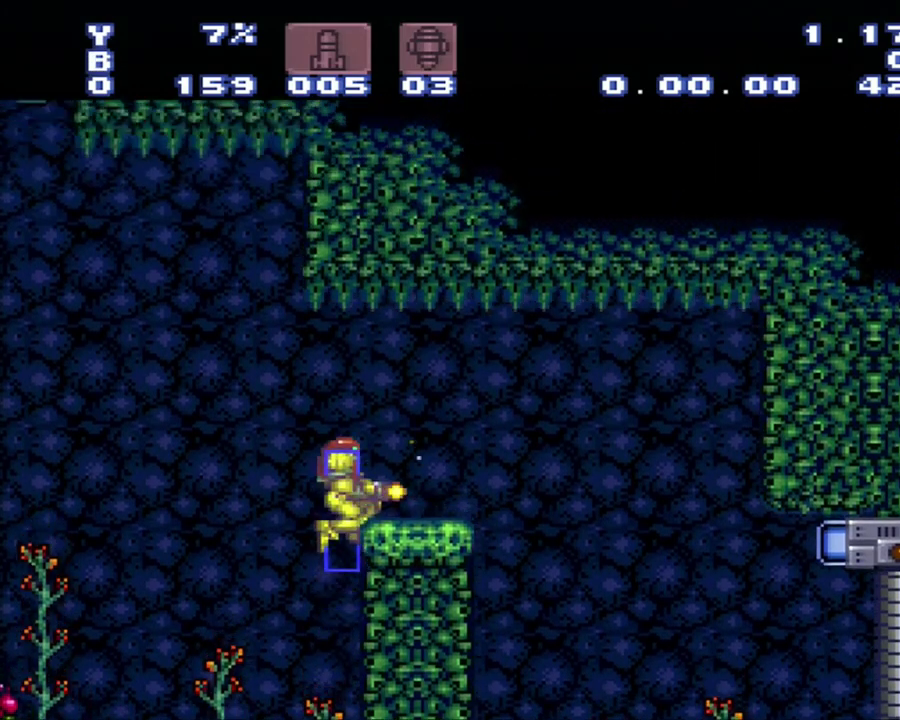
{"buttons": ["Y"], "events": [[217, "B", "up"]]}
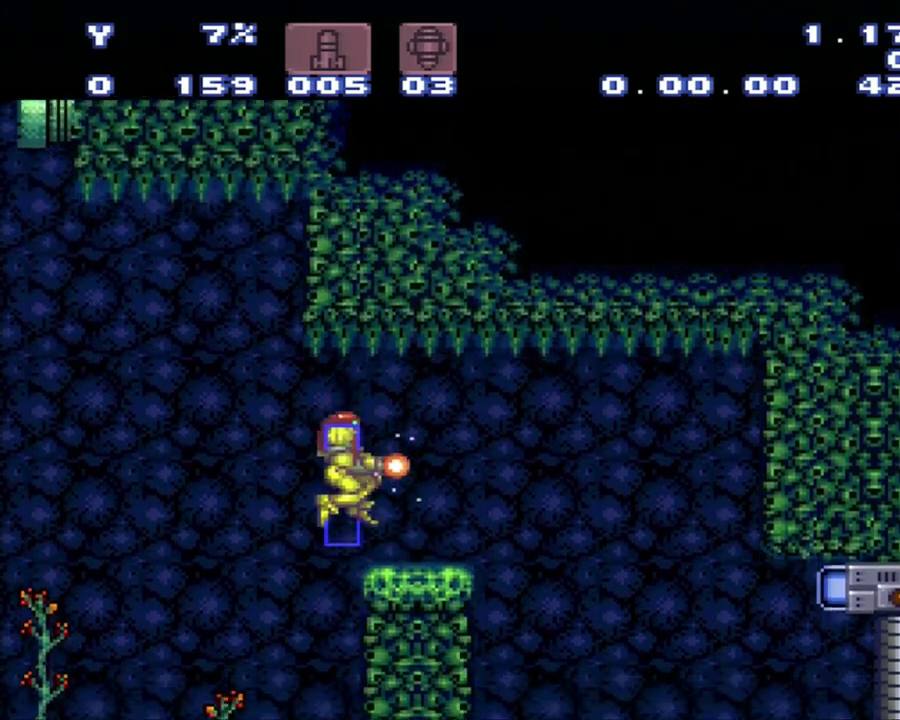
{"buttons": [], "events": [[83, "Y", "up"]]}
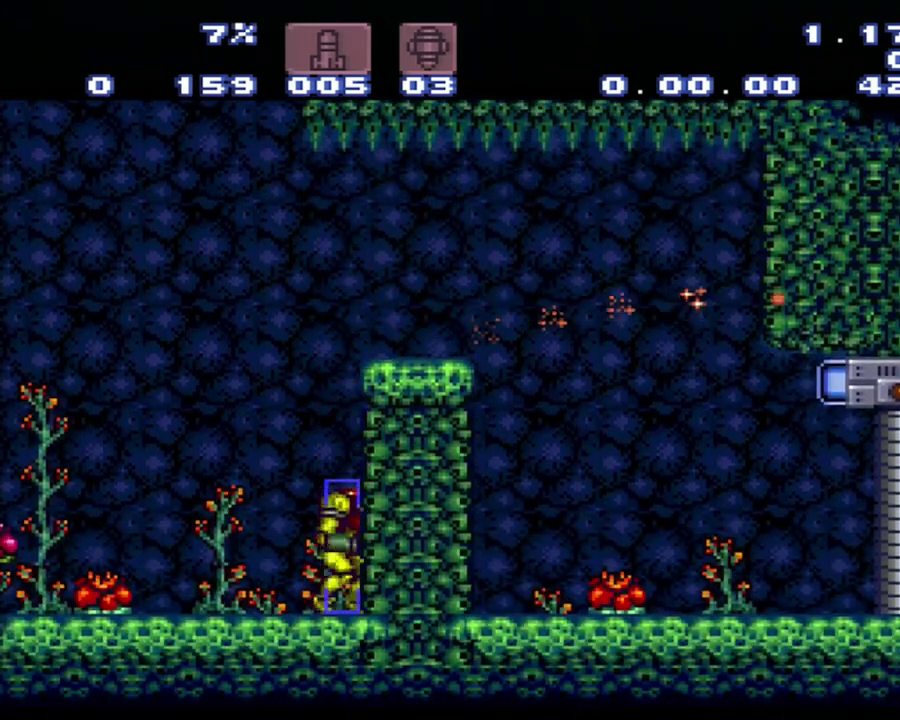
{"buttons": ["B", "Y"], "events": [[117, "B", "down"], [283, "Y", "down"]]}
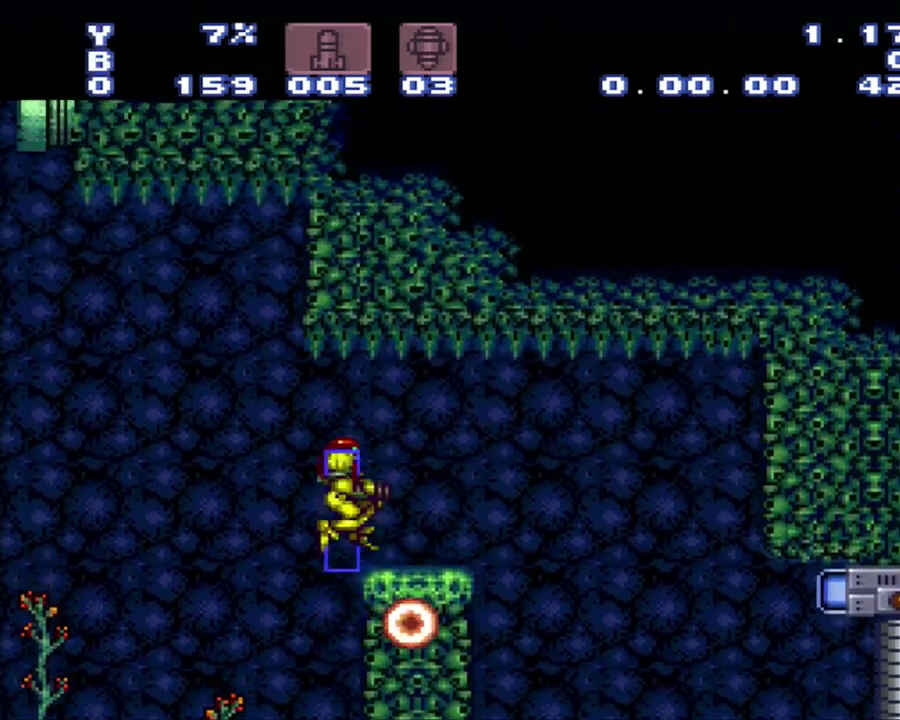
{"buttons": ["Y"], "events": [[333, "B", "up"]]}
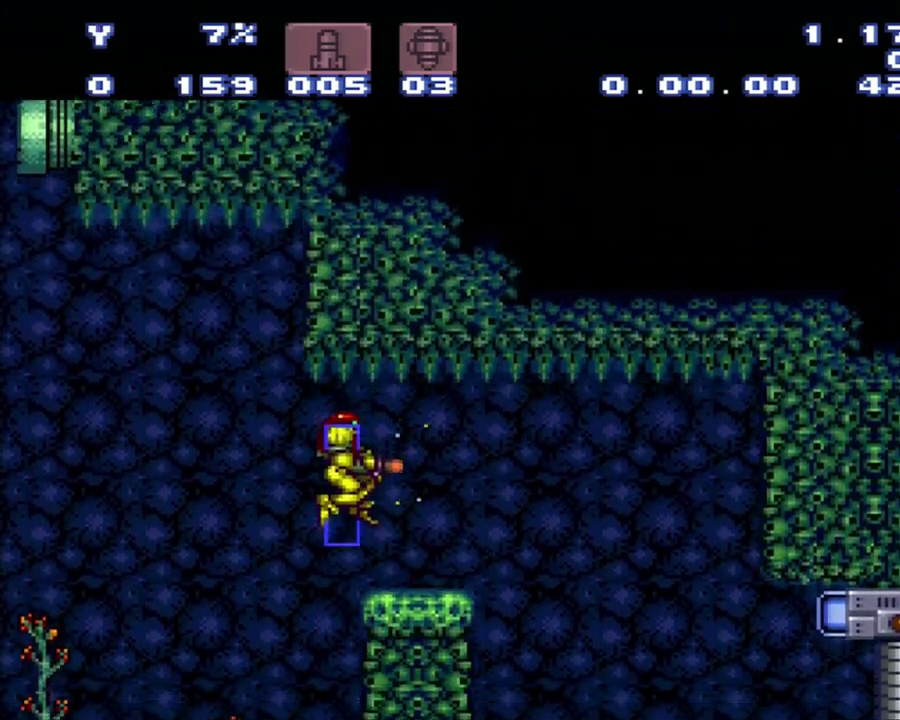
{"buttons": ["Y"], "events": []}
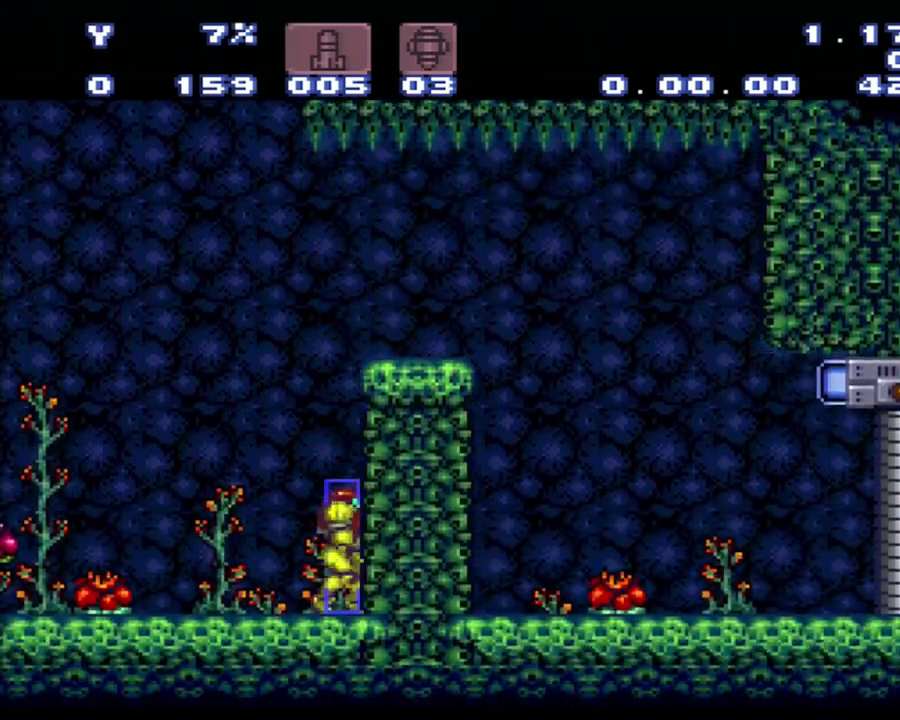
{"buttons": ["Y"], "events": [[150, "B", "down"], [417, "B", "up"]]}
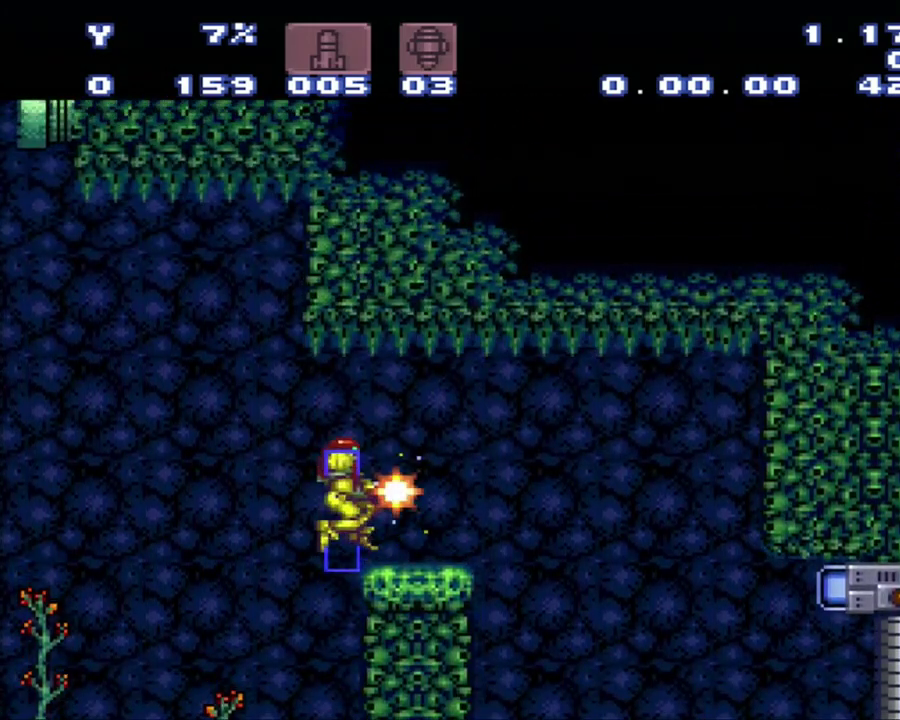
{"buttons": [], "events": [[250, "Y", "up"]]}
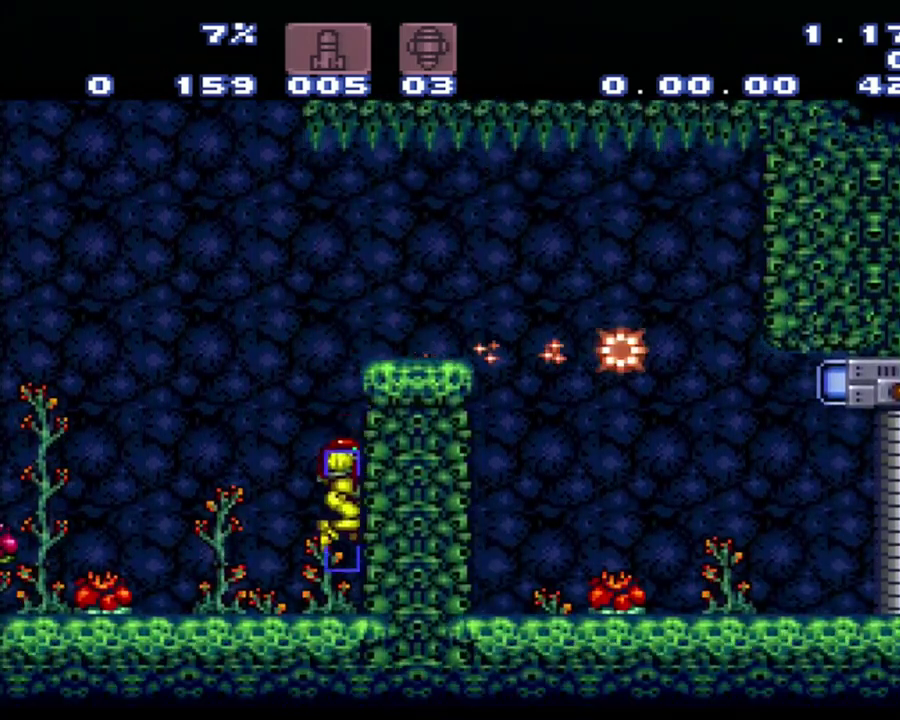
{"buttons": [], "events": []}
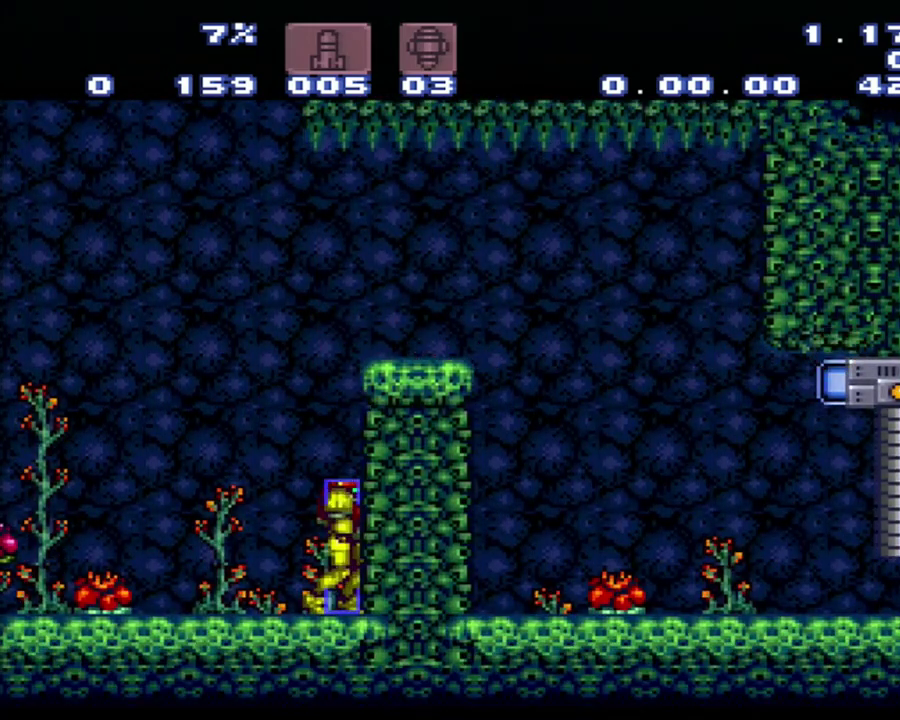
{"buttons": [], "events": []}
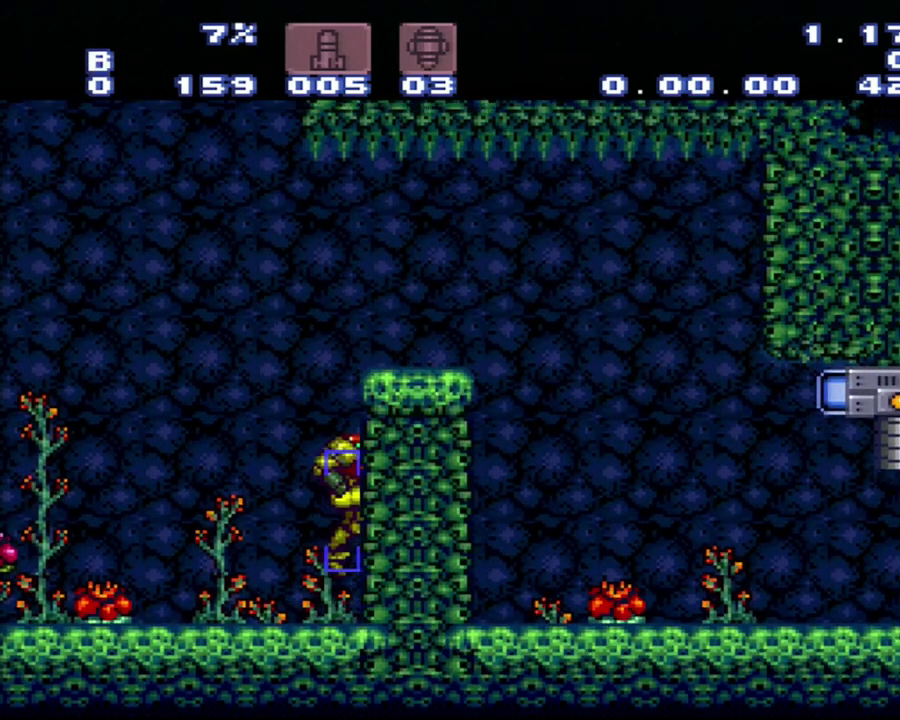
{"buttons": ["B"], "events": [[33, "B", "down"]]}
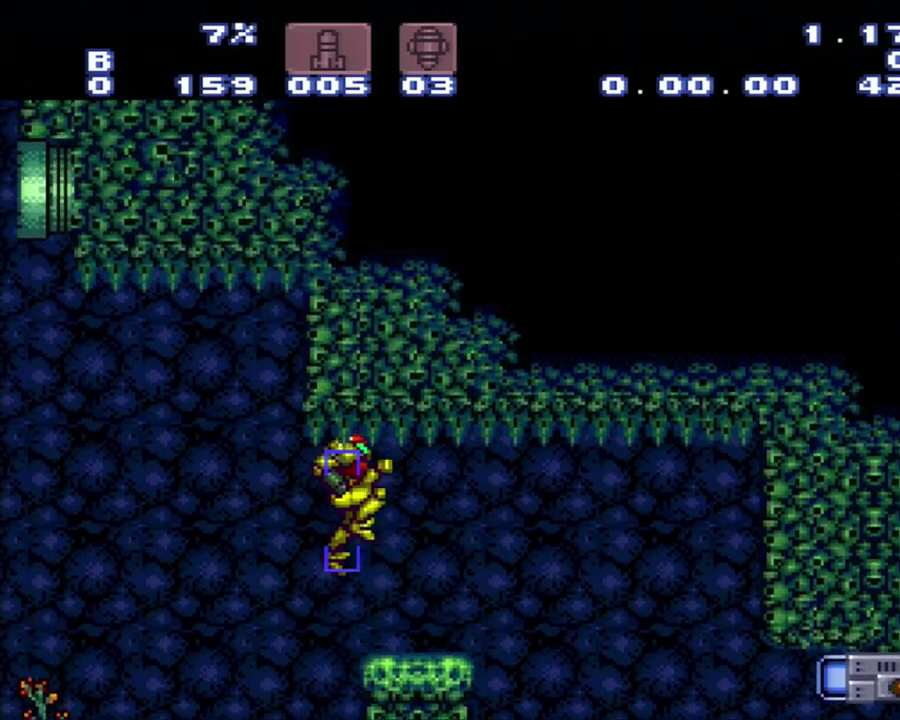
{"buttons": ["Y"], "events": [[350, "B", "up"], [350, "Y", "down"]]}
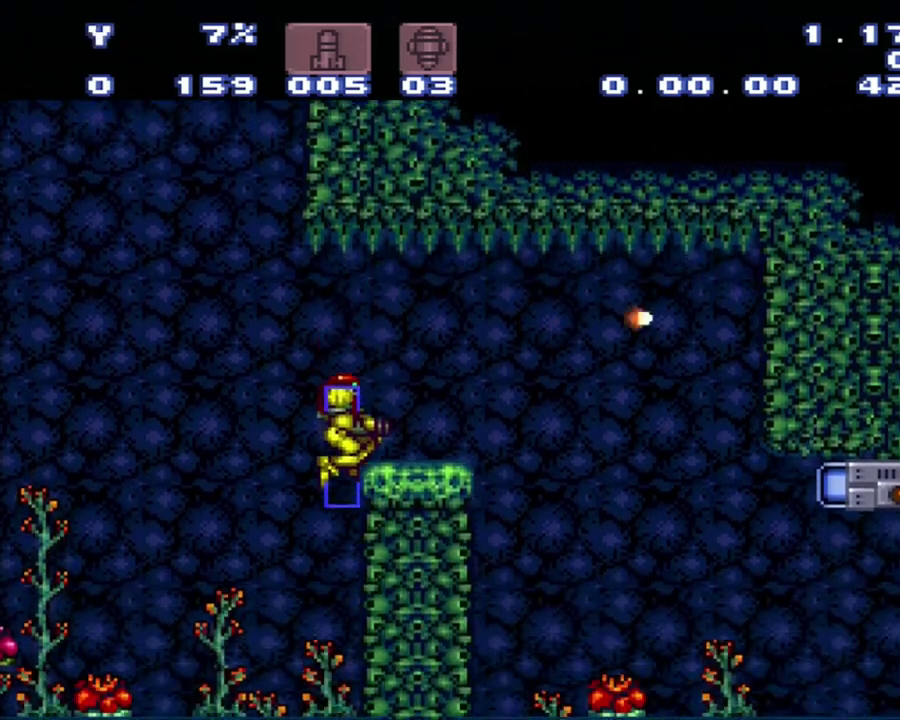
{"buttons": ["B", "Y"], "events": [[467, "B", "down"]]}
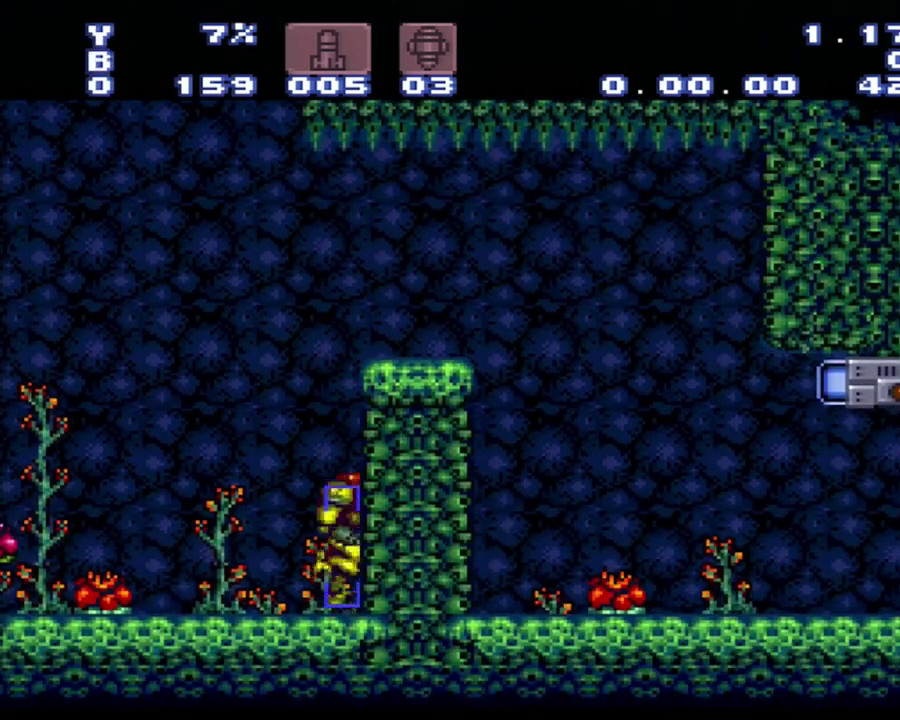
{"buttons": ["Y"], "events": [[433, "B", "up"]]}
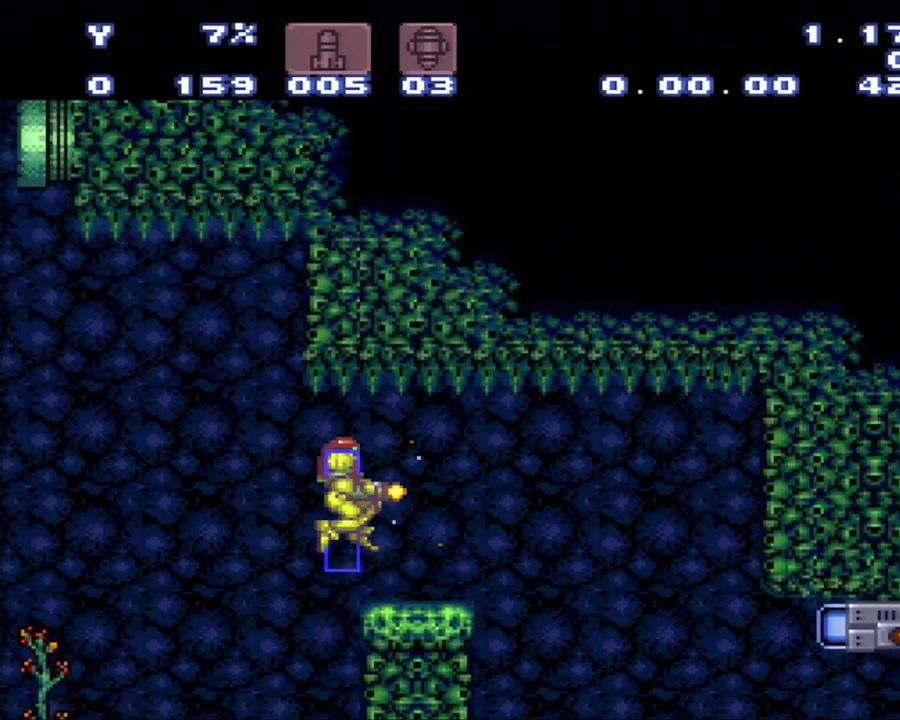
{"buttons": [], "events": [[500, "Y", "up"]]}
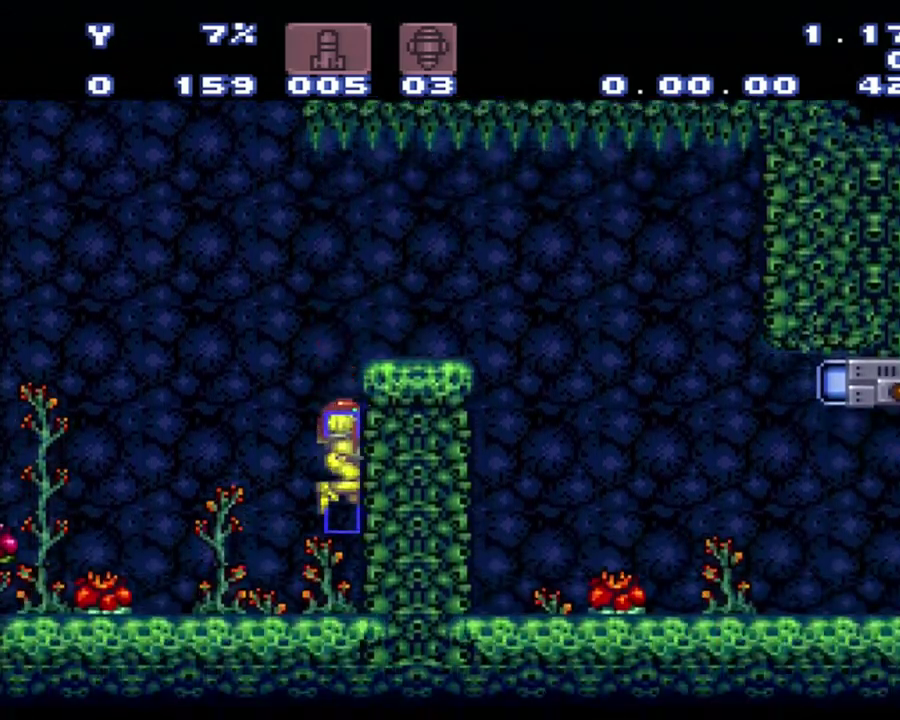
{"buttons": ["A"], "events": [[333, "A", "down"]]}
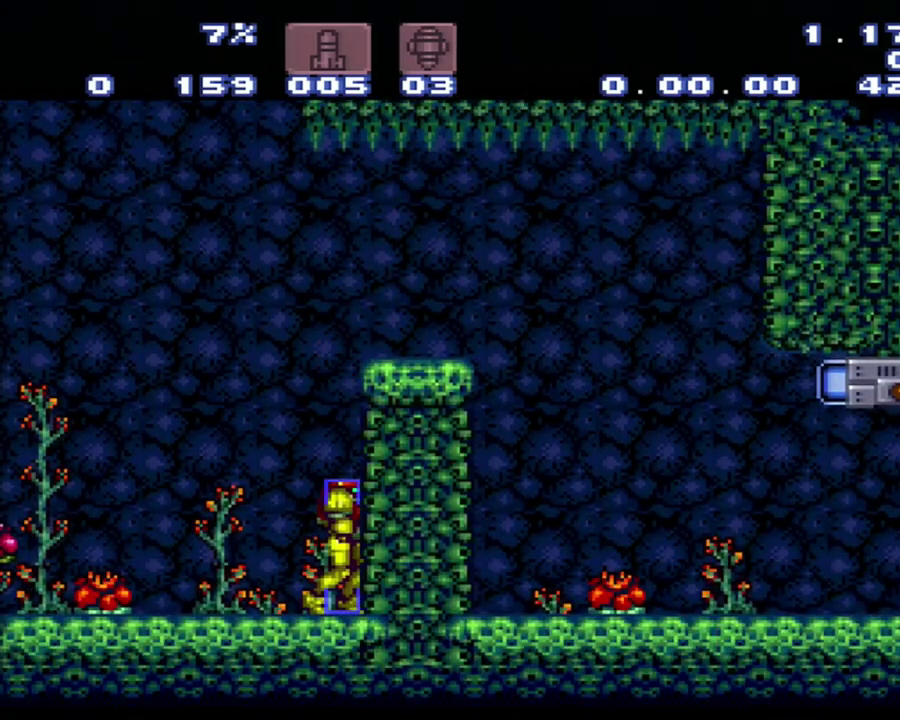
{"buttons": [], "events": [[17, "A", "up"]]}
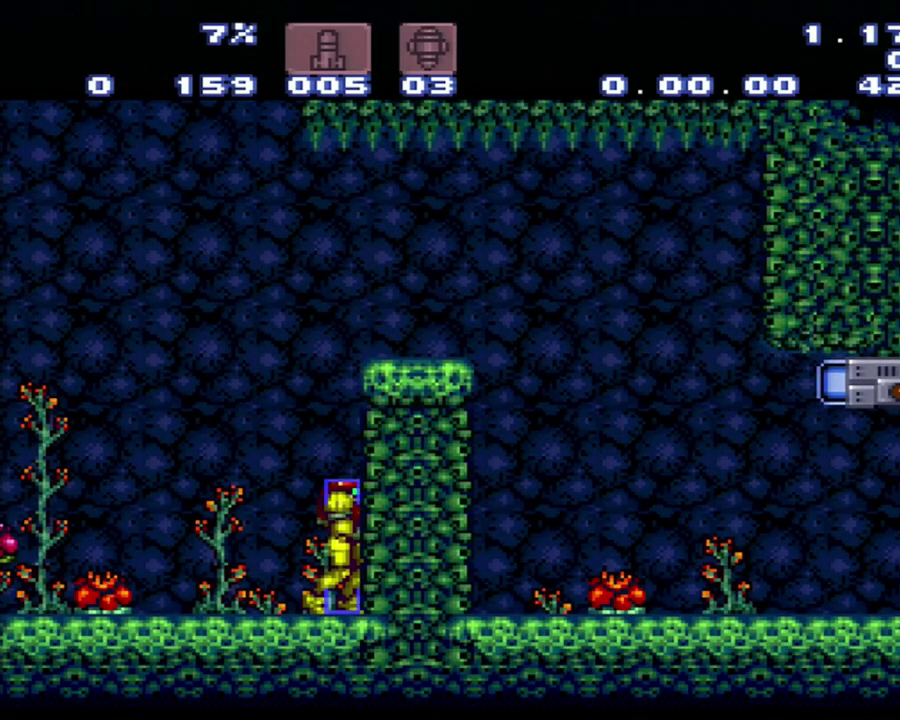
{"buttons": ["B"], "events": [[333, "B", "down"]]}
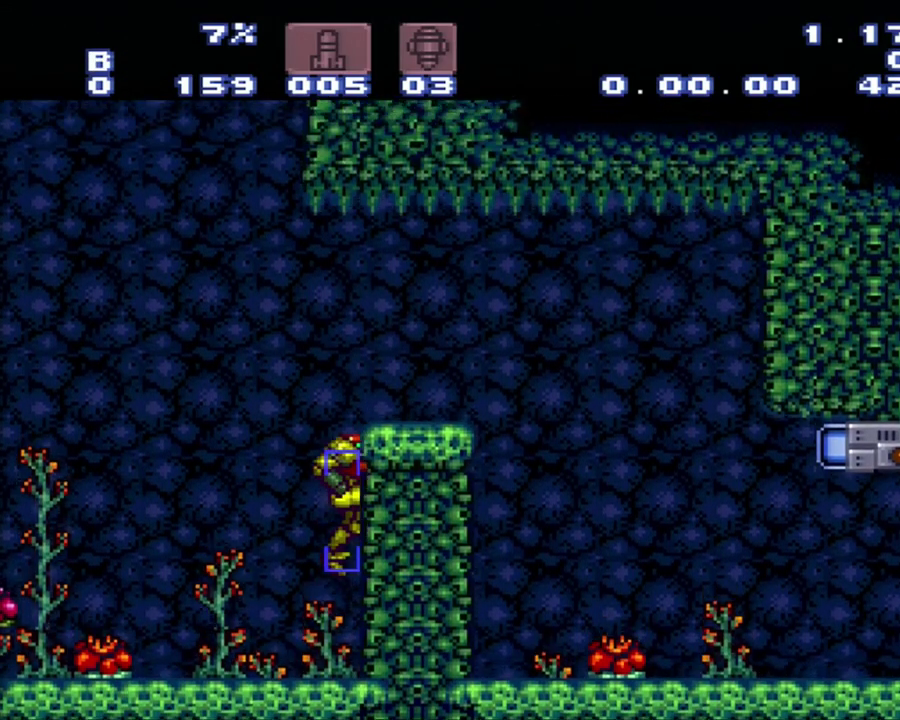
{"buttons": [], "events": [[367, "B", "up"]]}
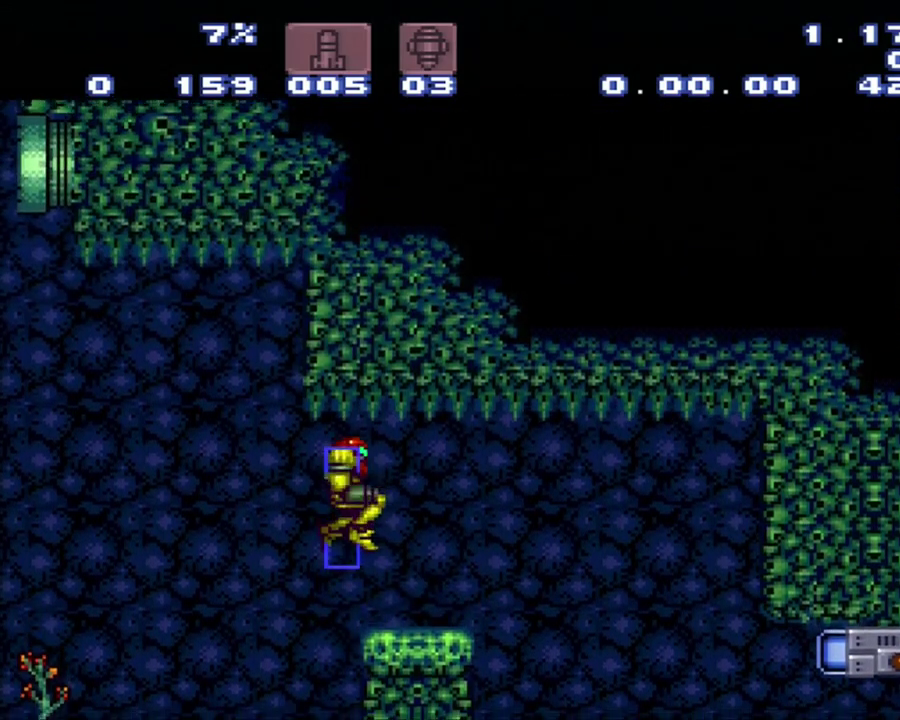
{"buttons": ["Y"], "events": [[150, "Y", "down"]]}
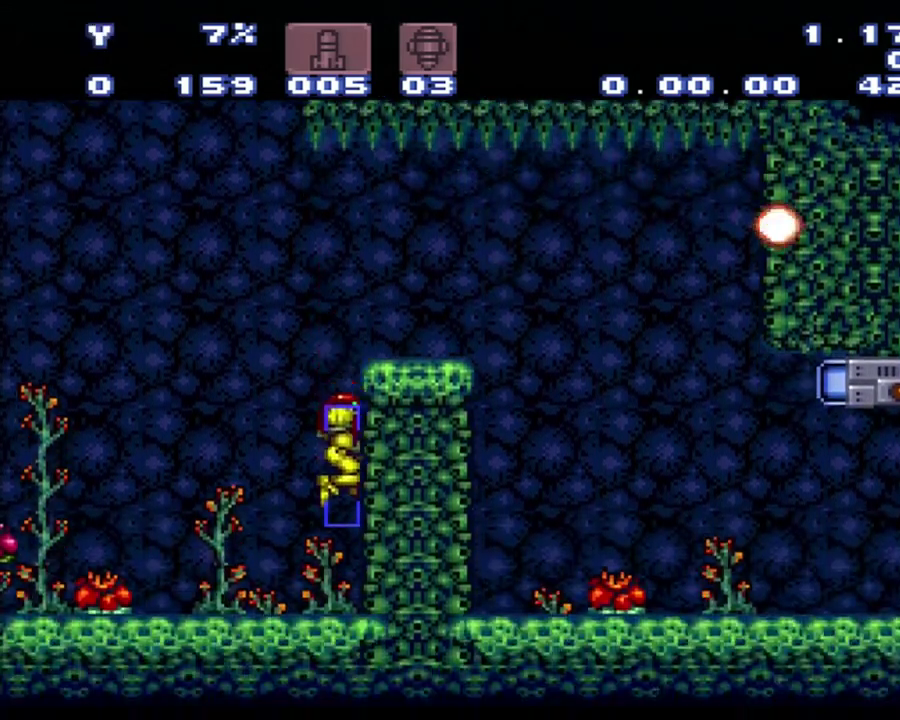
{"buttons": ["Y"], "events": []}
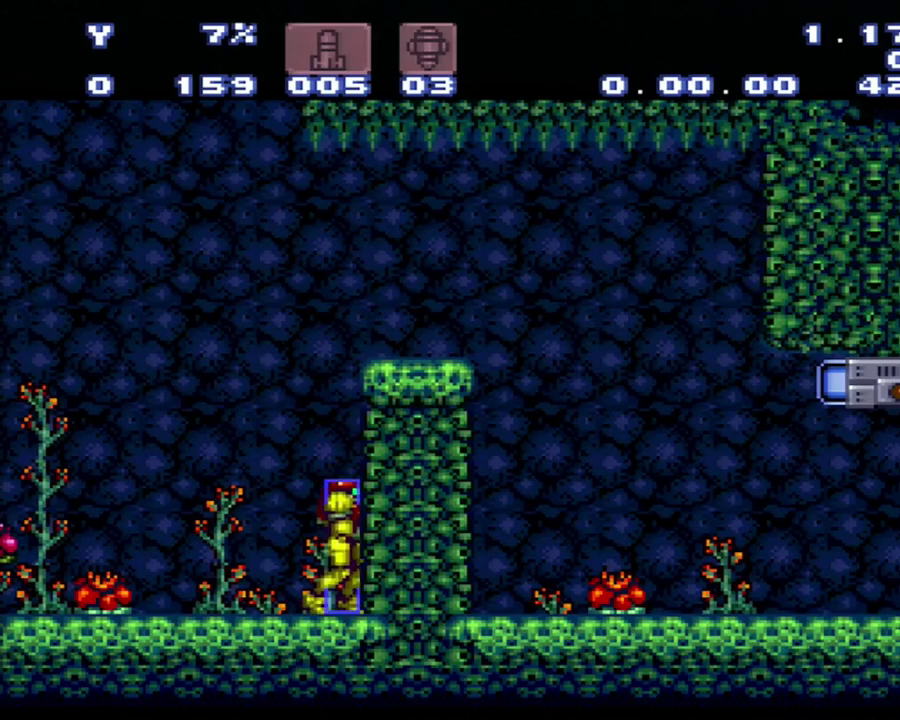
{"buttons": ["Y", "DPAD_LEFT"], "events": [[500, "DPAD_LEFT", "down"]]}
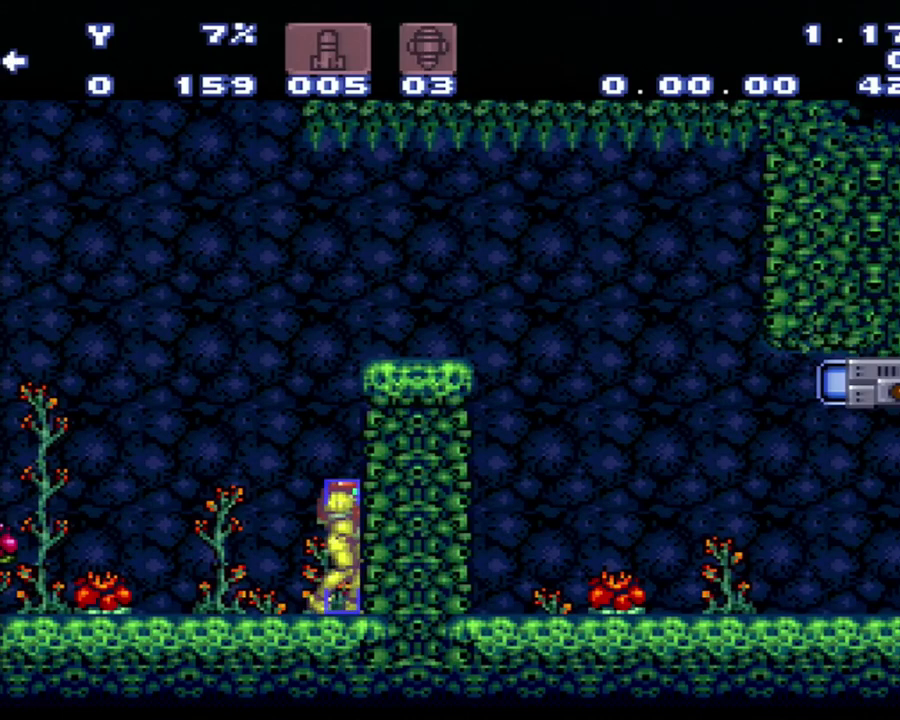
{"buttons": ["Y"], "events": [[83, "DPAD_LEFT", "up"]]}
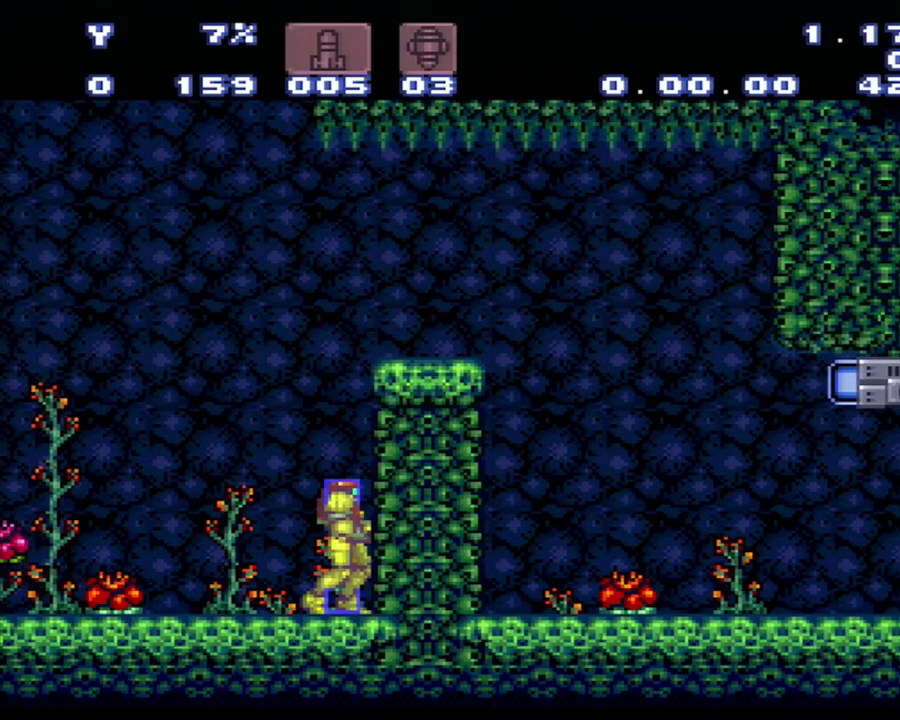
{"buttons": ["B", "Y", "DPAD_RIGHT"], "events": [[133, "B", "down"], [333, "DPAD_RIGHT", "down"]]}
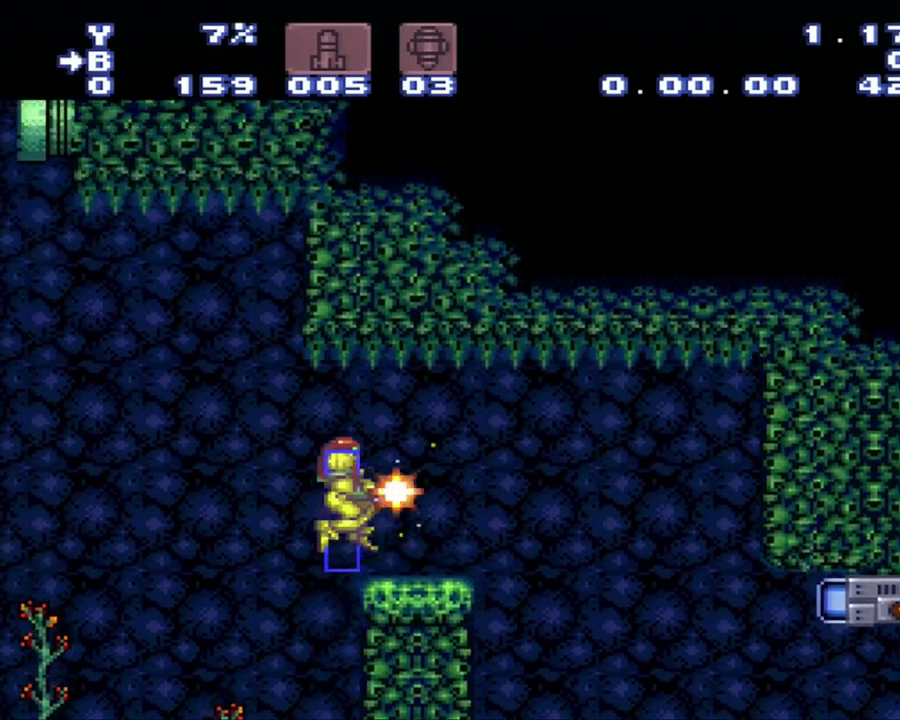
{"buttons": ["B", "Y", "DPAD_RIGHT"], "events": []}
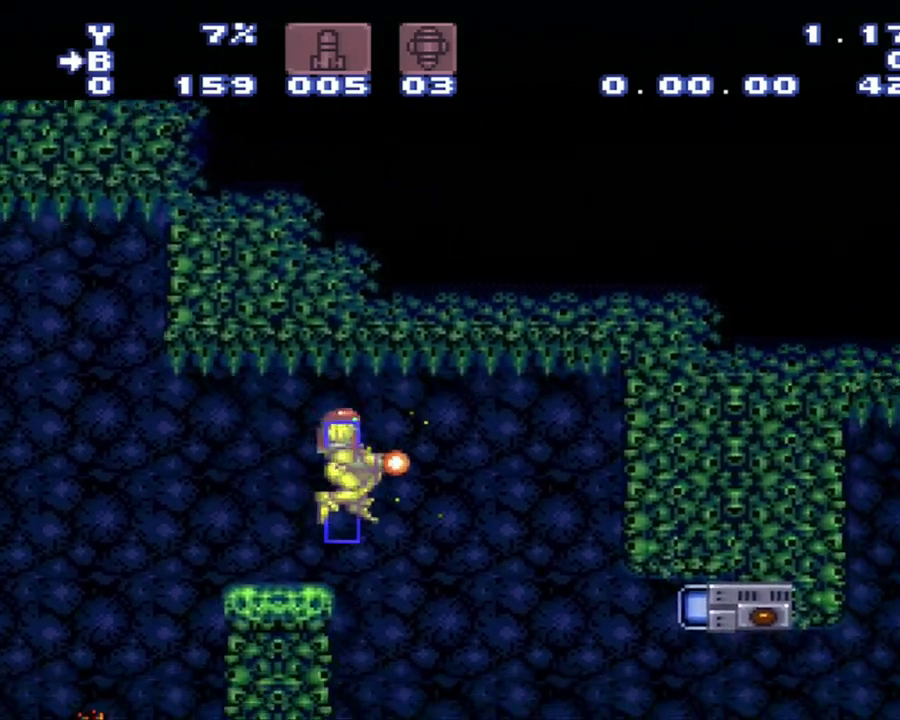
{"buttons": ["Y"], "events": [[183, "DPAD_RIGHT", "up"], [400, "B", "up"]]}
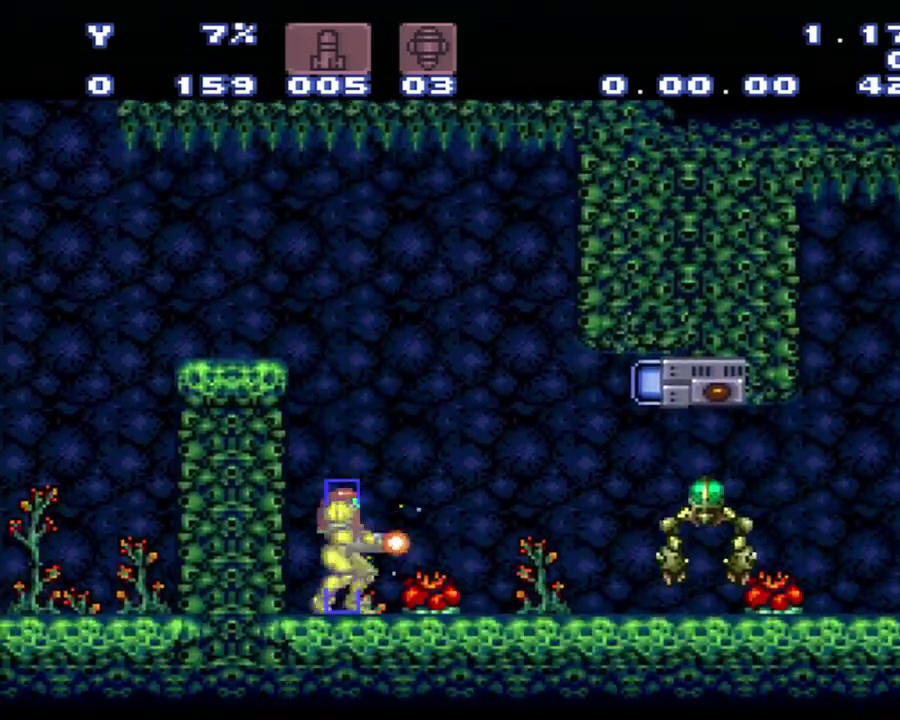
{"buttons": ["A"], "events": [[167, "Y", "up"], [183, "A", "down"]]}
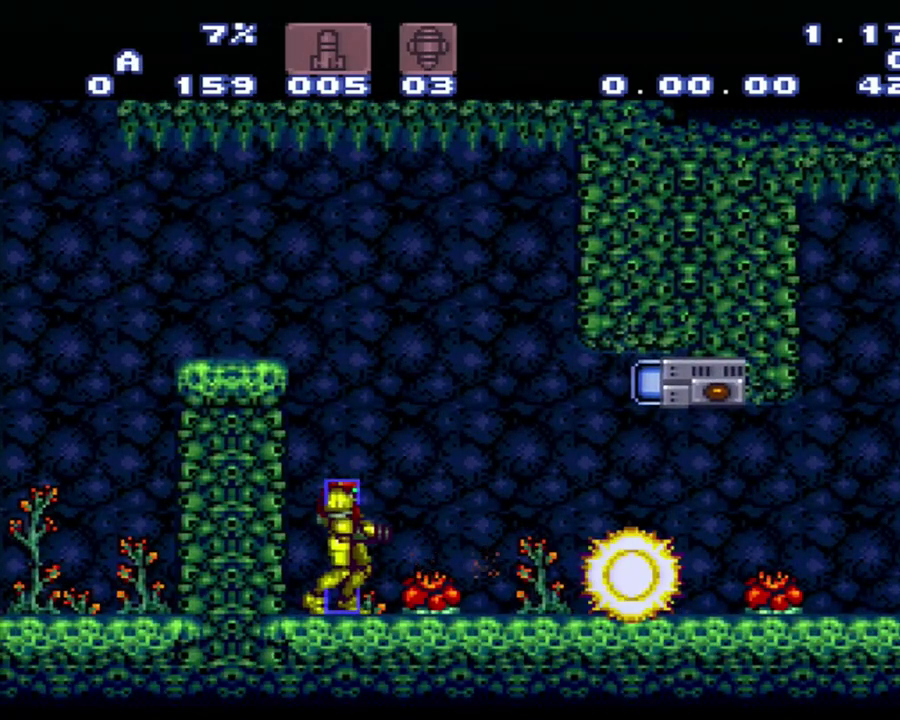
{"buttons": ["A"], "events": []}
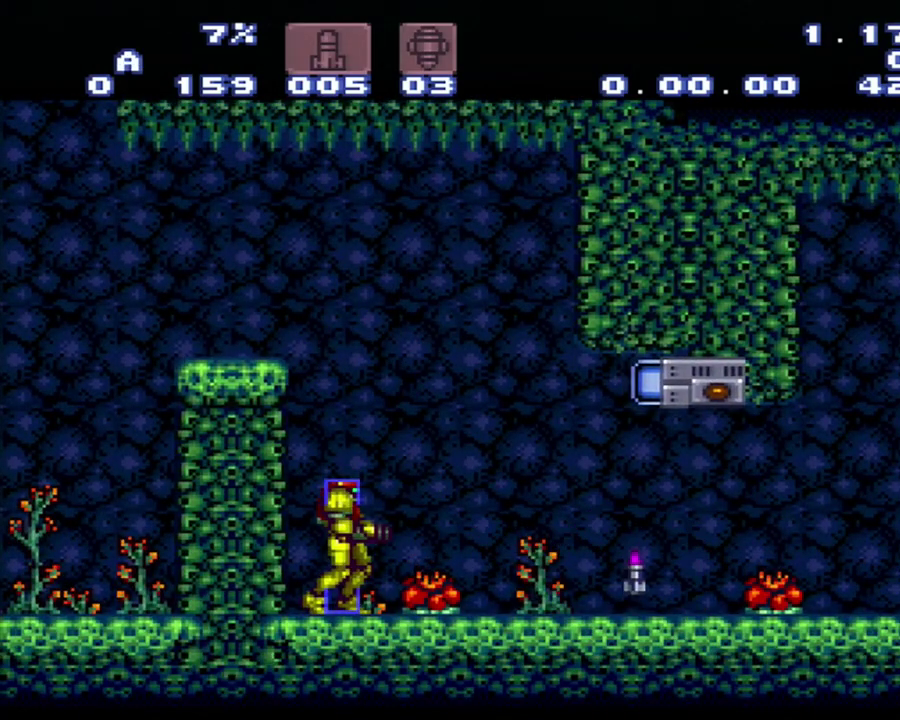
{"buttons": ["A"], "events": []}